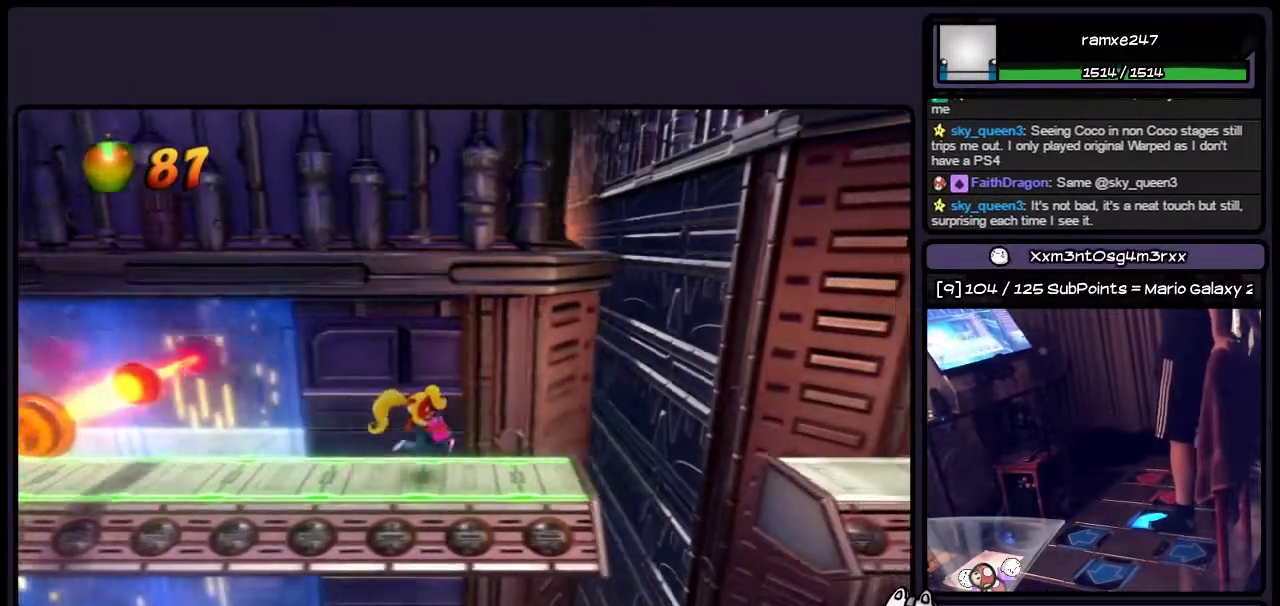
Gameplay with a controller (PlayStation layout); each line is a JSON object with the inputs held at the frame after it. "events" lists button and stick changes between this image and that frame as [ms after this image, input, new state], when the widget could be followed in between. Not read: CROSS L3 R3.
{"buttons": ["DPAD_RIGHT"], "events": [[200, "CIRCLE", "down"], [417, "CIRCLE", "up"]]}
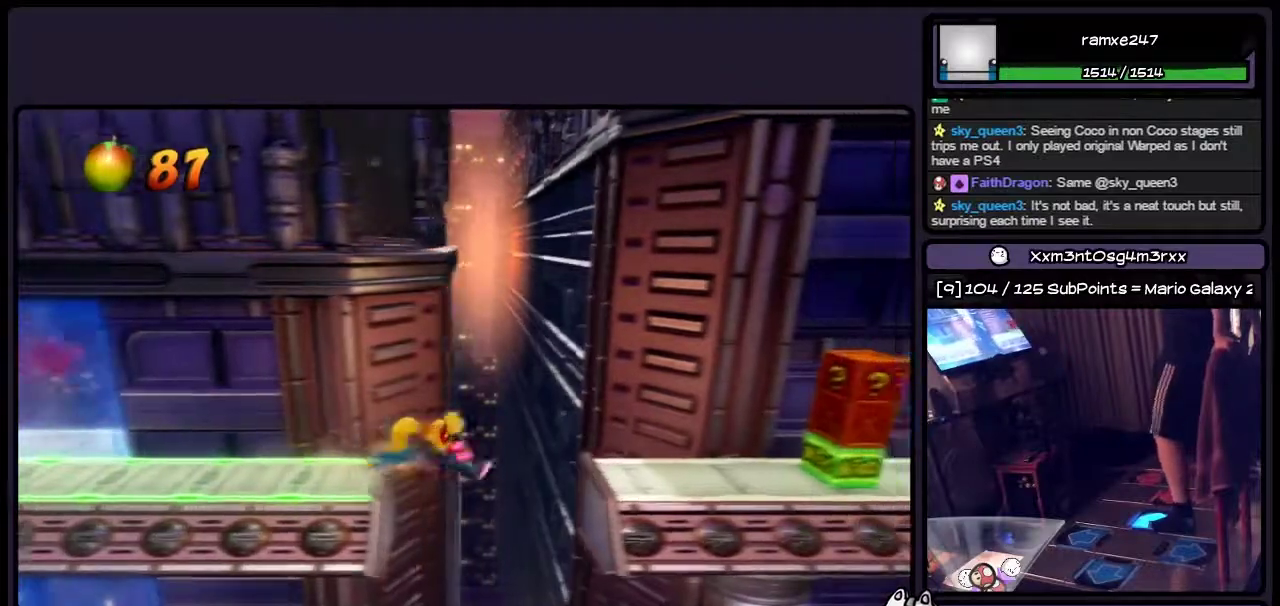
{"buttons": ["DPAD_RIGHT"], "events": []}
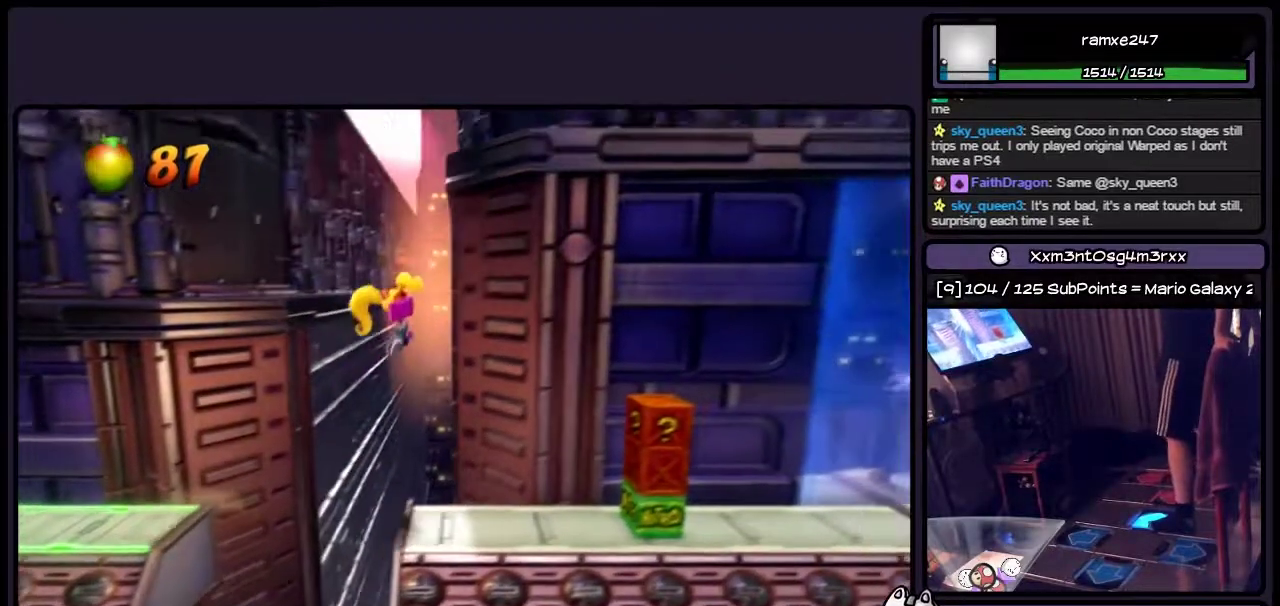
{"buttons": ["DPAD_RIGHT"], "events": []}
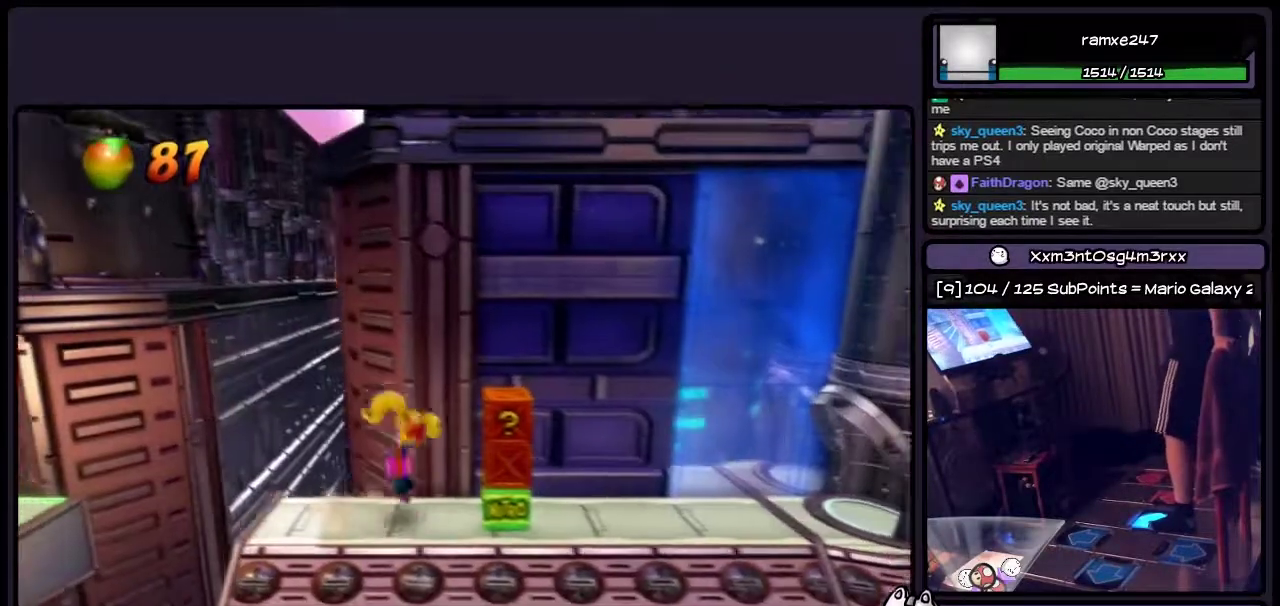
{"buttons": ["DPAD_RIGHT"], "events": []}
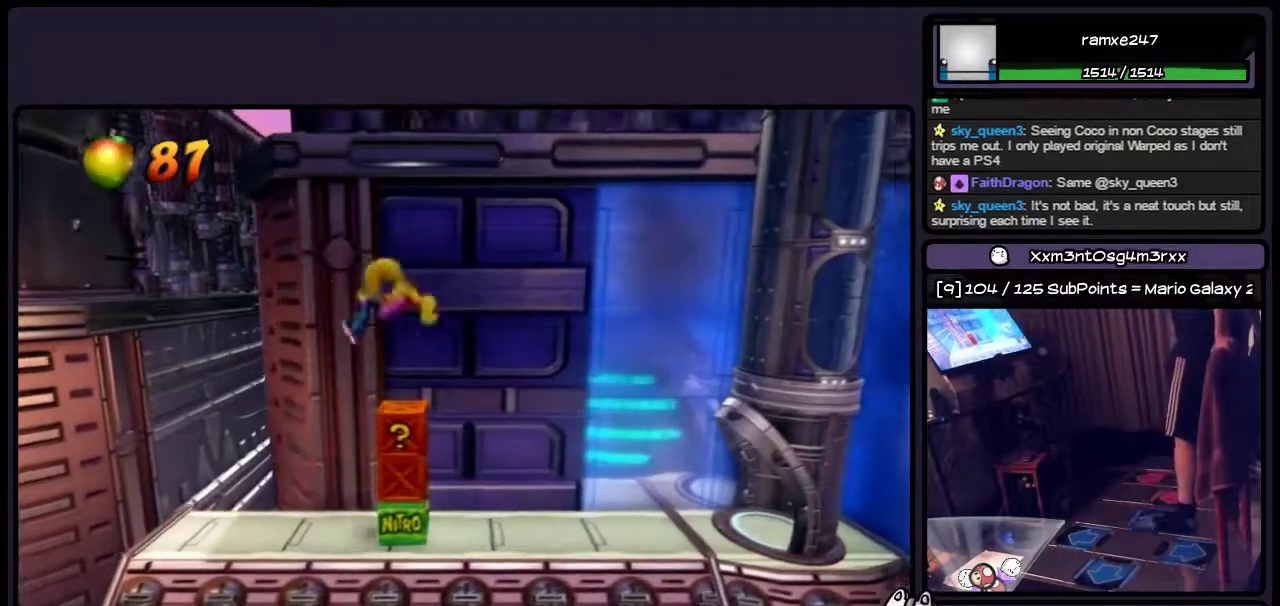
{"buttons": [], "events": [[167, "DPAD_RIGHT", "up"]]}
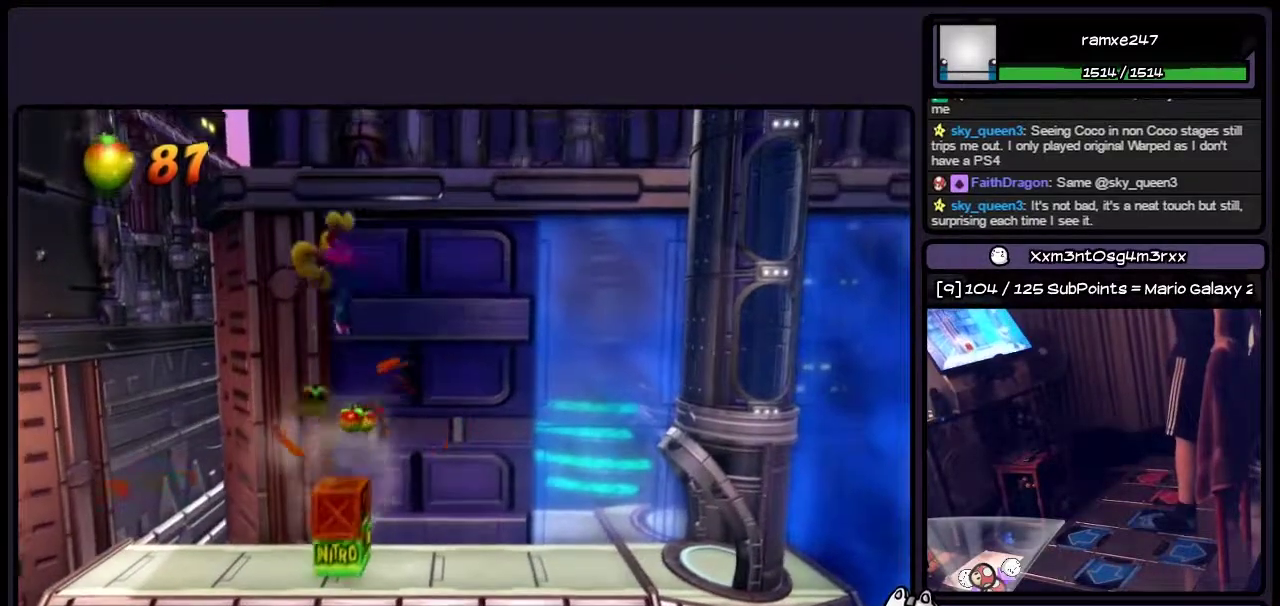
{"buttons": ["DPAD_RIGHT"], "events": [[417, "DPAD_RIGHT", "down"]]}
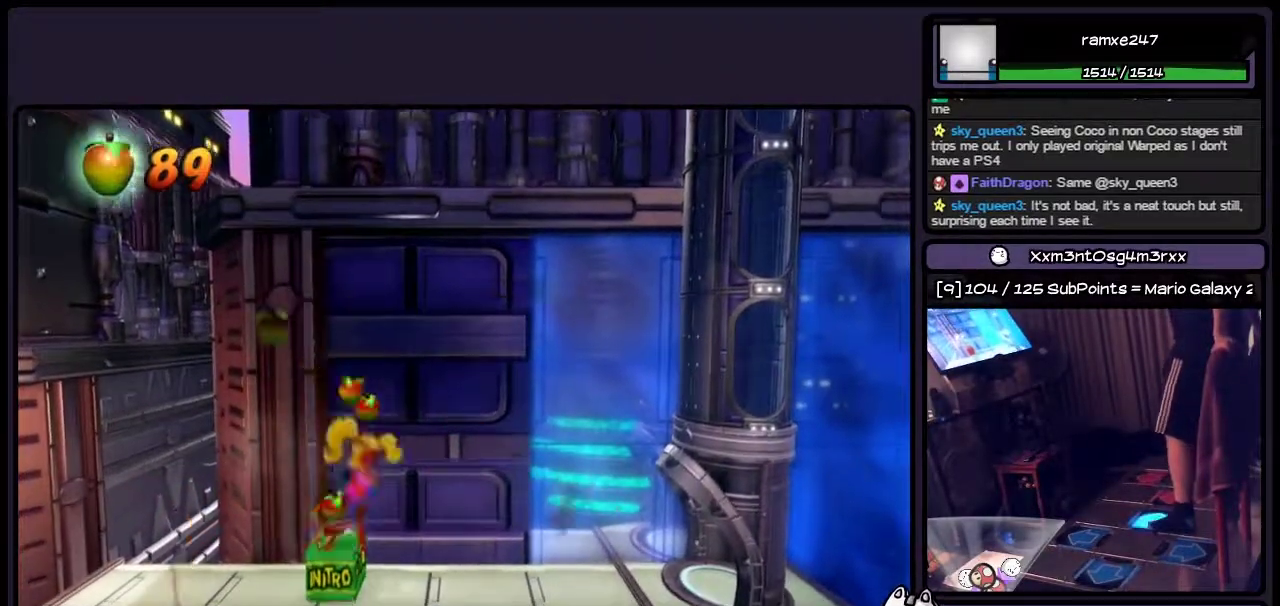
{"buttons": ["DPAD_RIGHT"], "events": []}
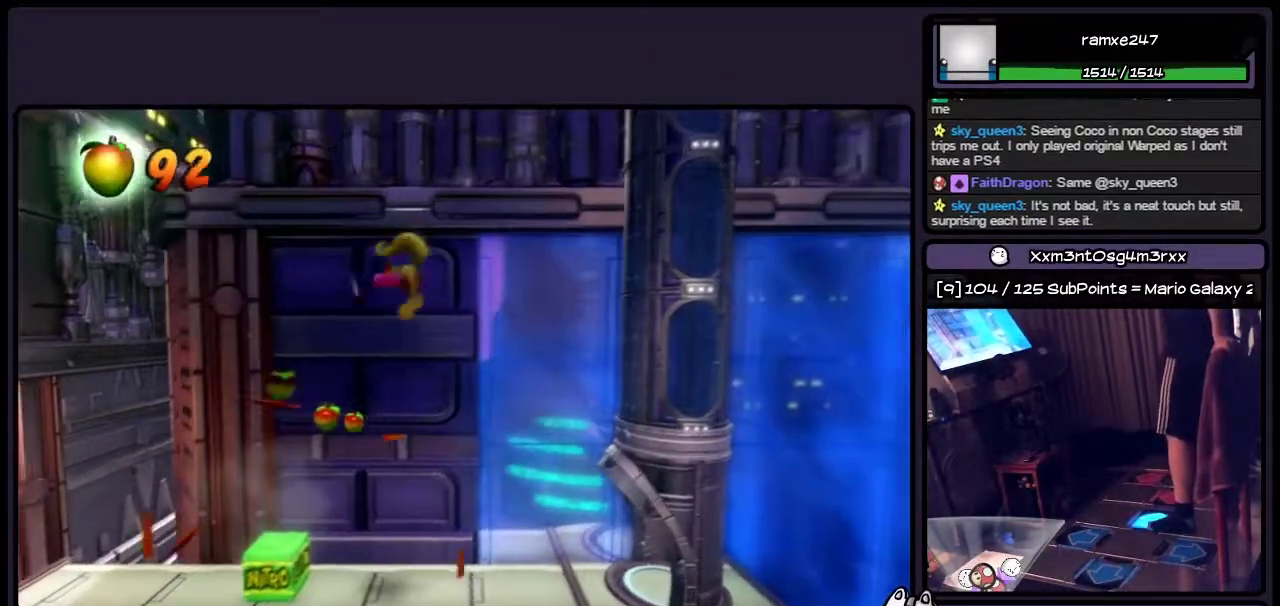
{"buttons": ["DPAD_RIGHT"], "events": []}
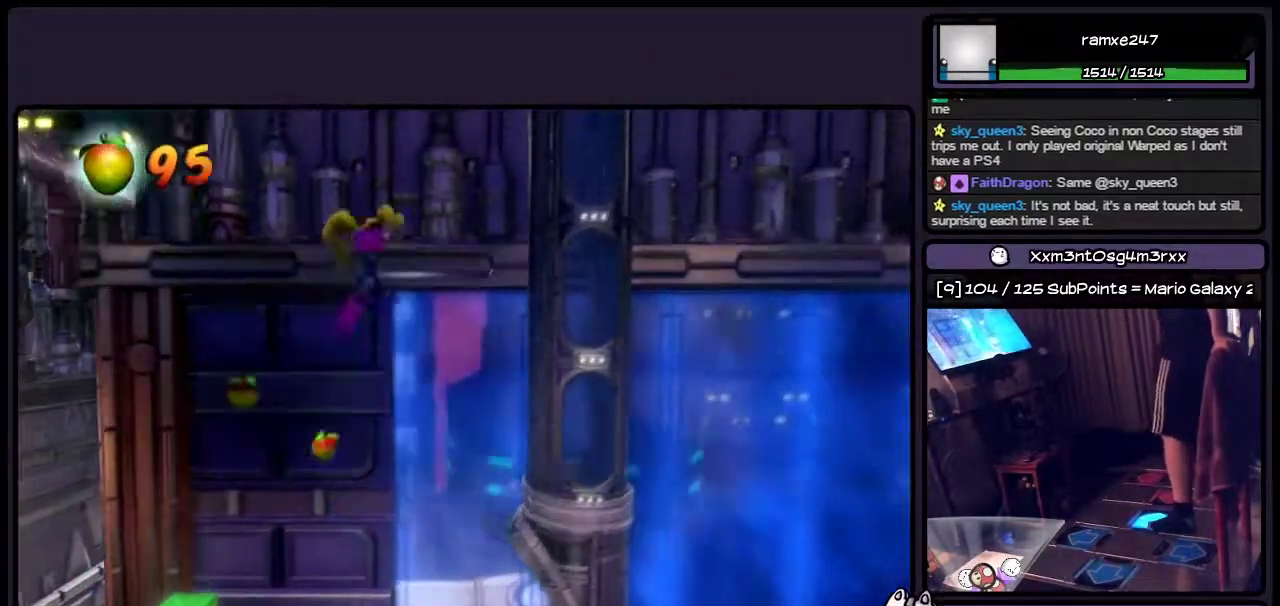
{"buttons": ["DPAD_RIGHT"], "events": []}
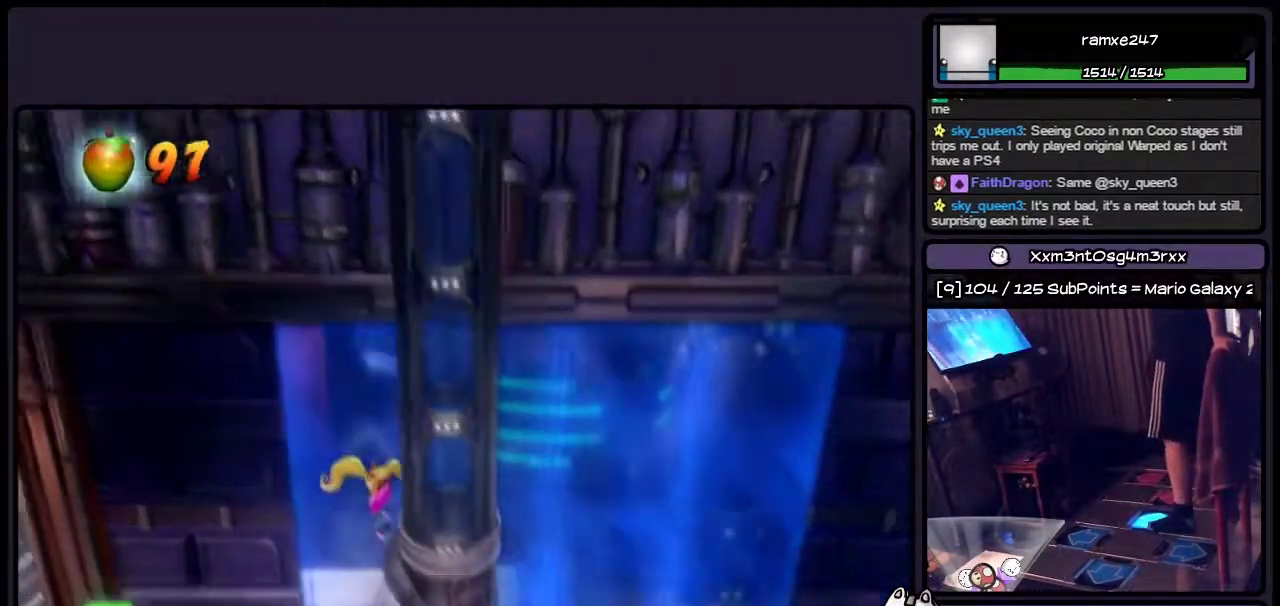
{"buttons": ["DPAD_RIGHT"], "events": []}
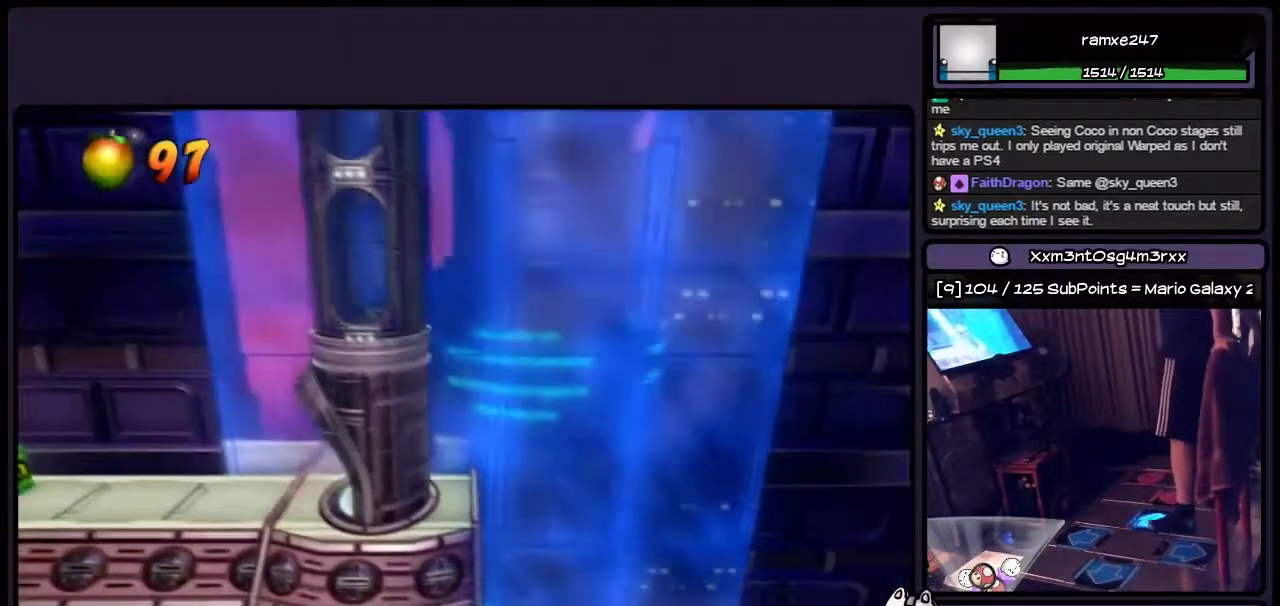
{"buttons": [], "events": [[83, "DPAD_RIGHT", "up"]]}
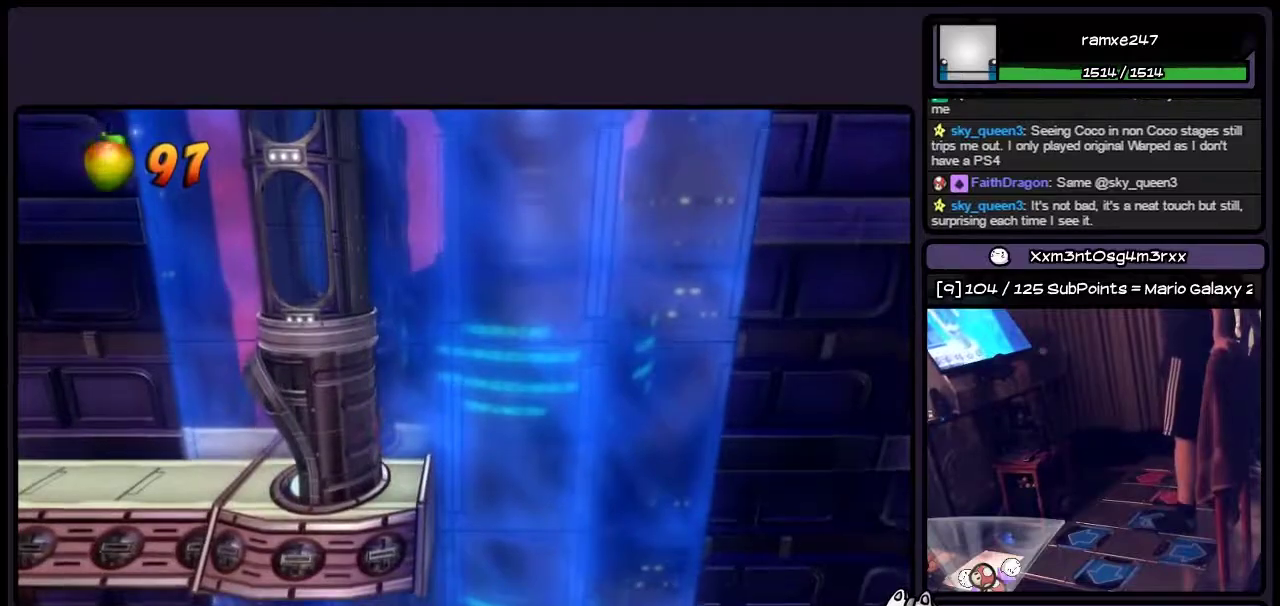
{"buttons": [], "events": []}
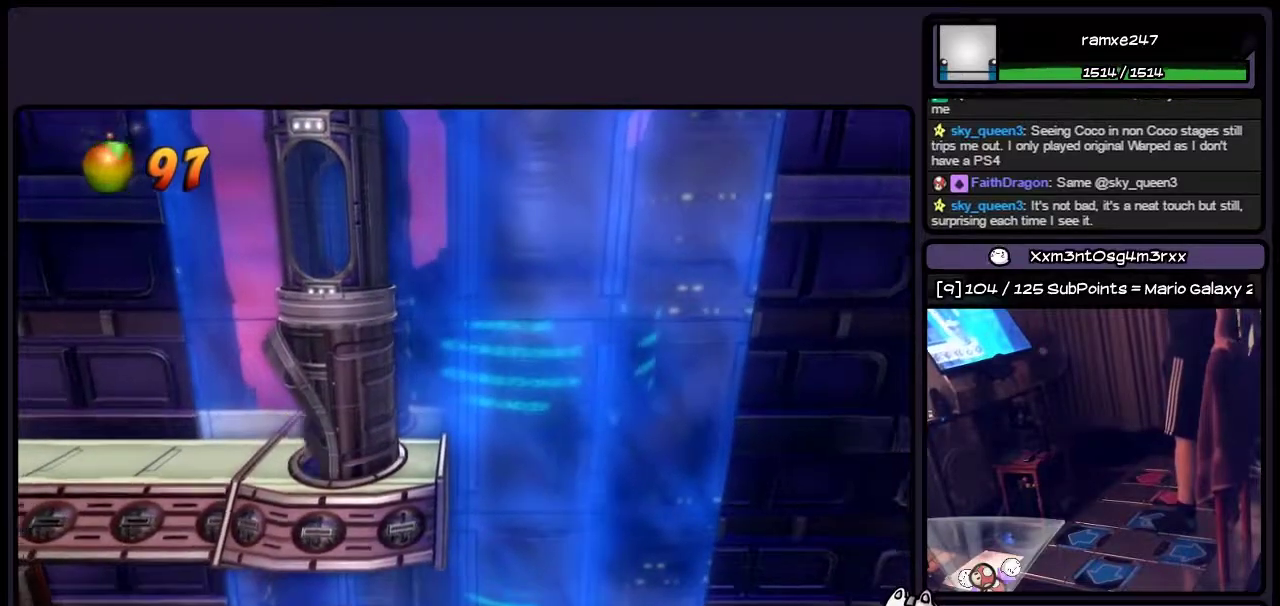
{"buttons": [], "events": []}
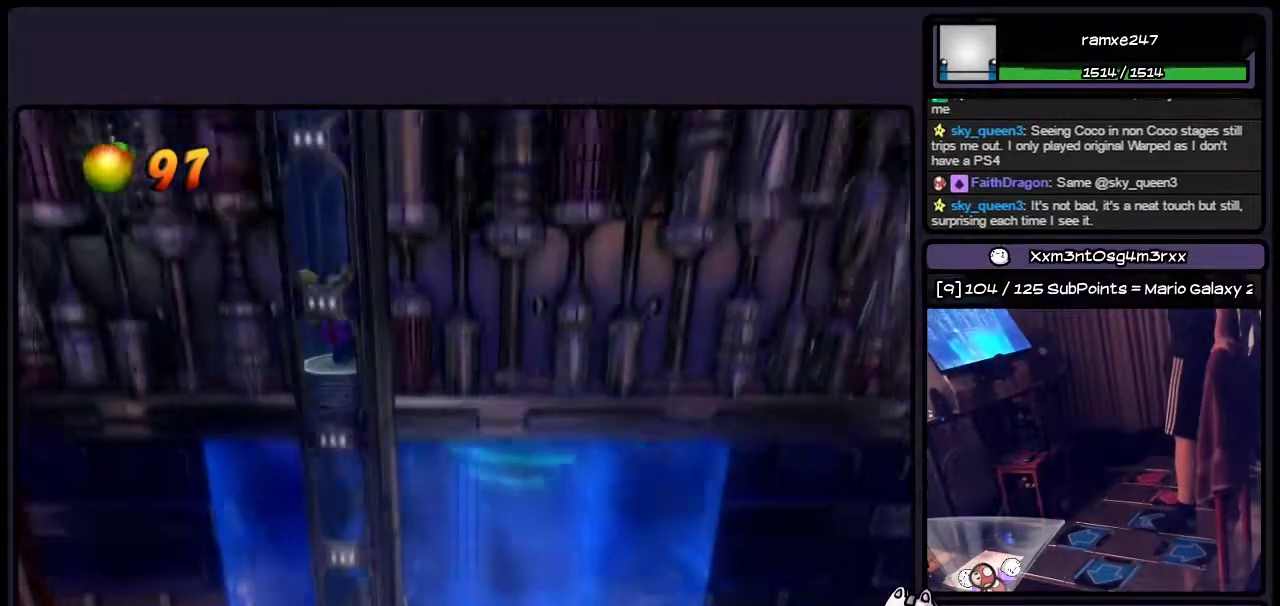
{"buttons": [], "events": []}
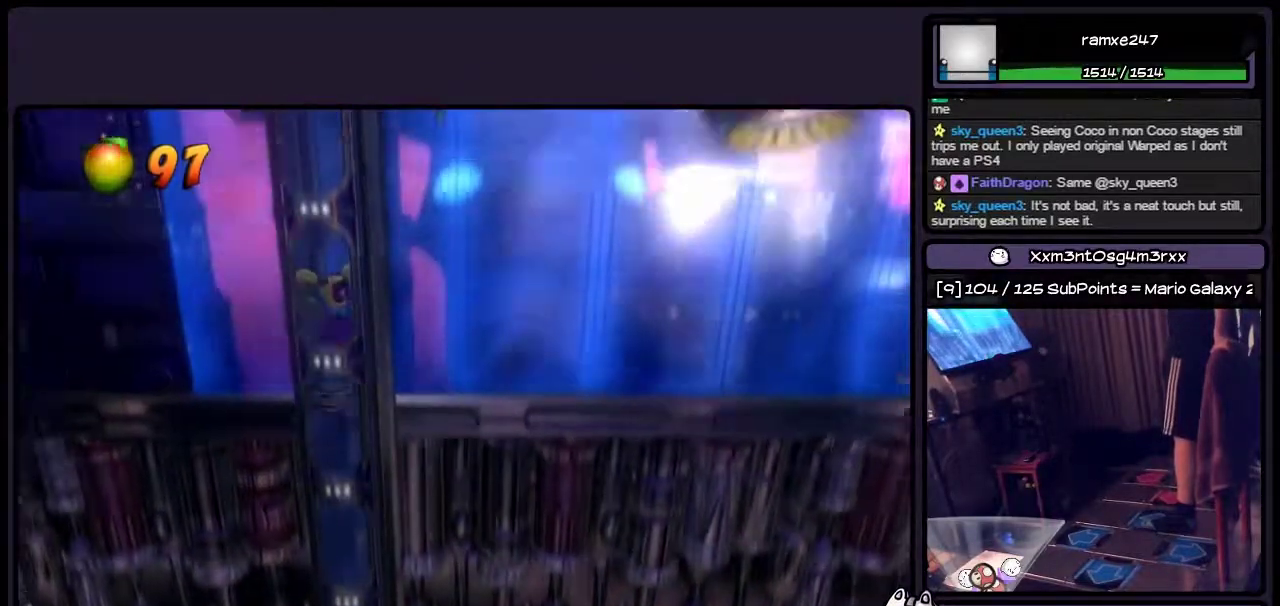
{"buttons": [], "events": []}
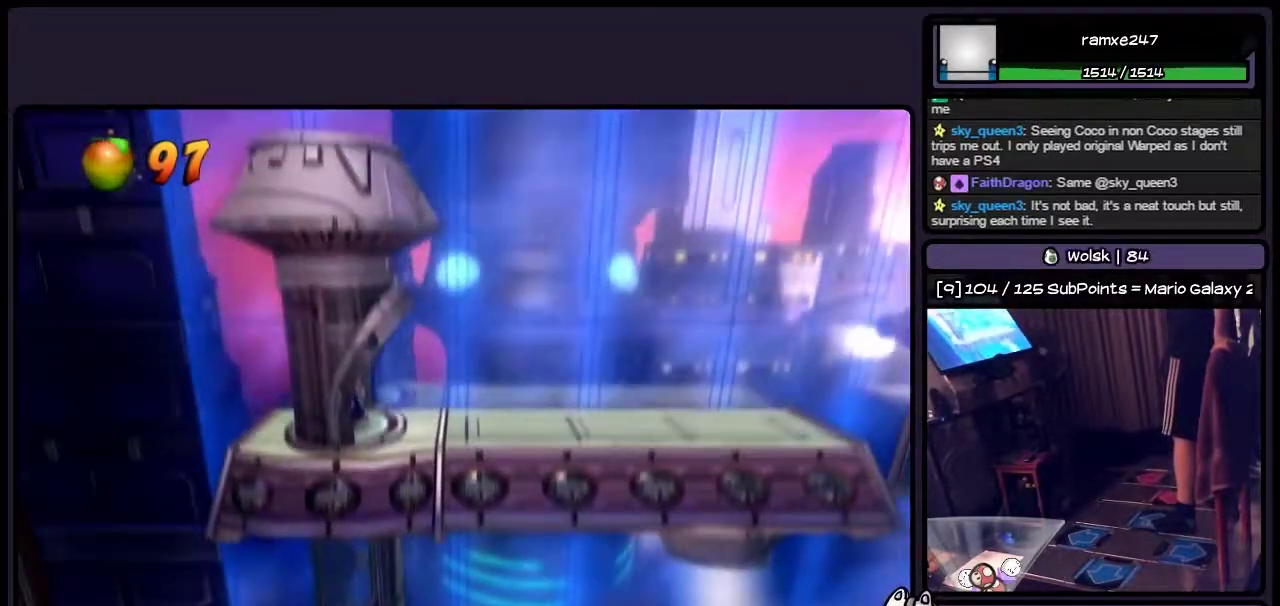
{"buttons": ["DPAD_RIGHT"], "events": [[200, "DPAD_RIGHT", "down"]]}
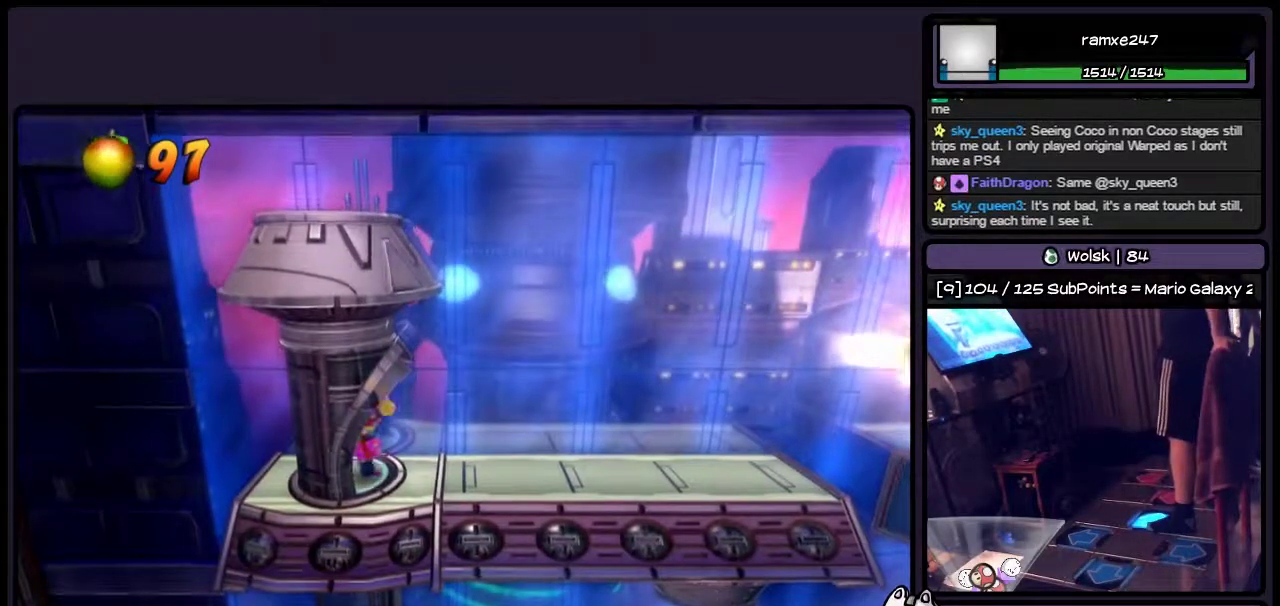
{"buttons": ["DPAD_RIGHT"], "events": []}
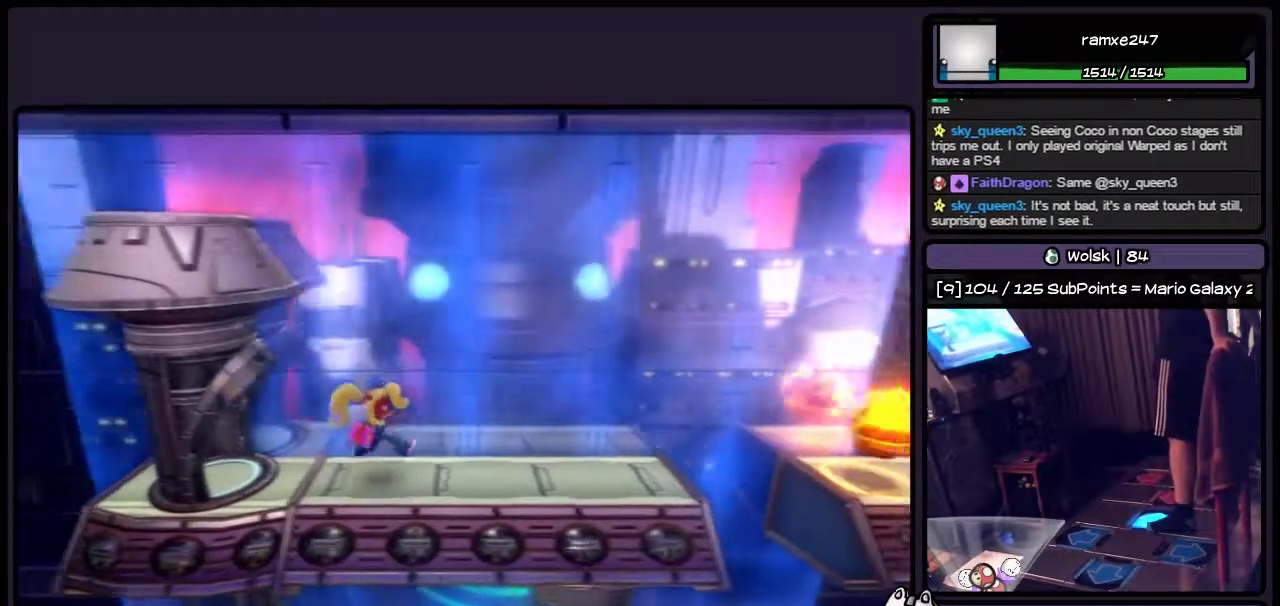
{"buttons": ["DPAD_RIGHT"], "events": []}
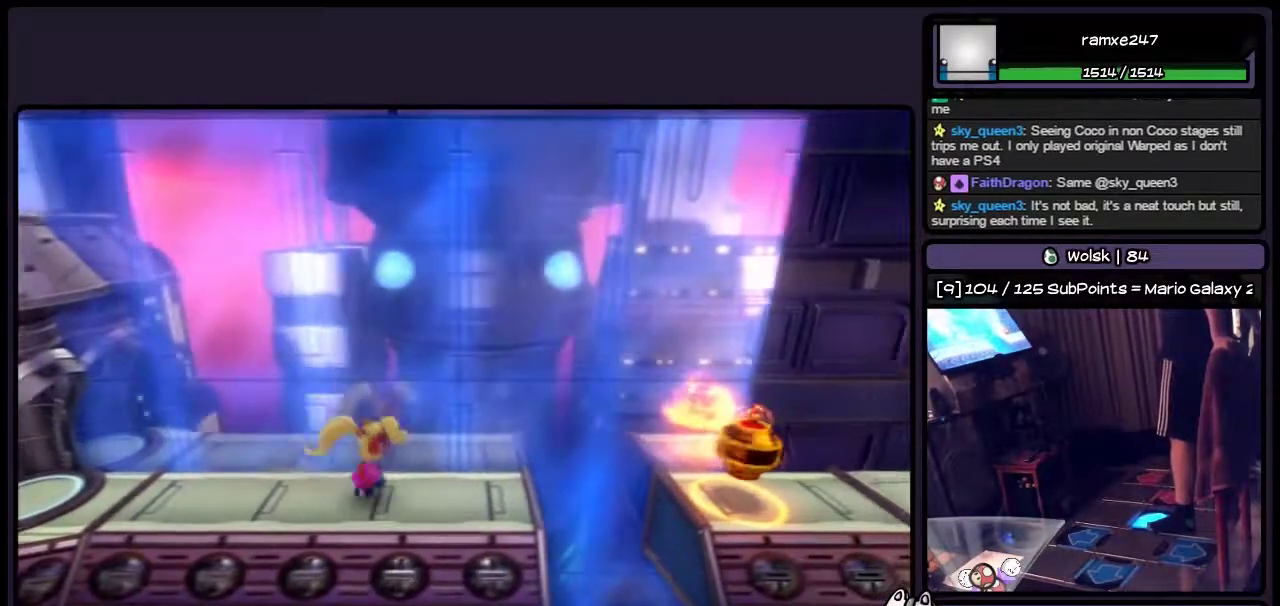
{"buttons": ["DPAD_RIGHT"], "events": []}
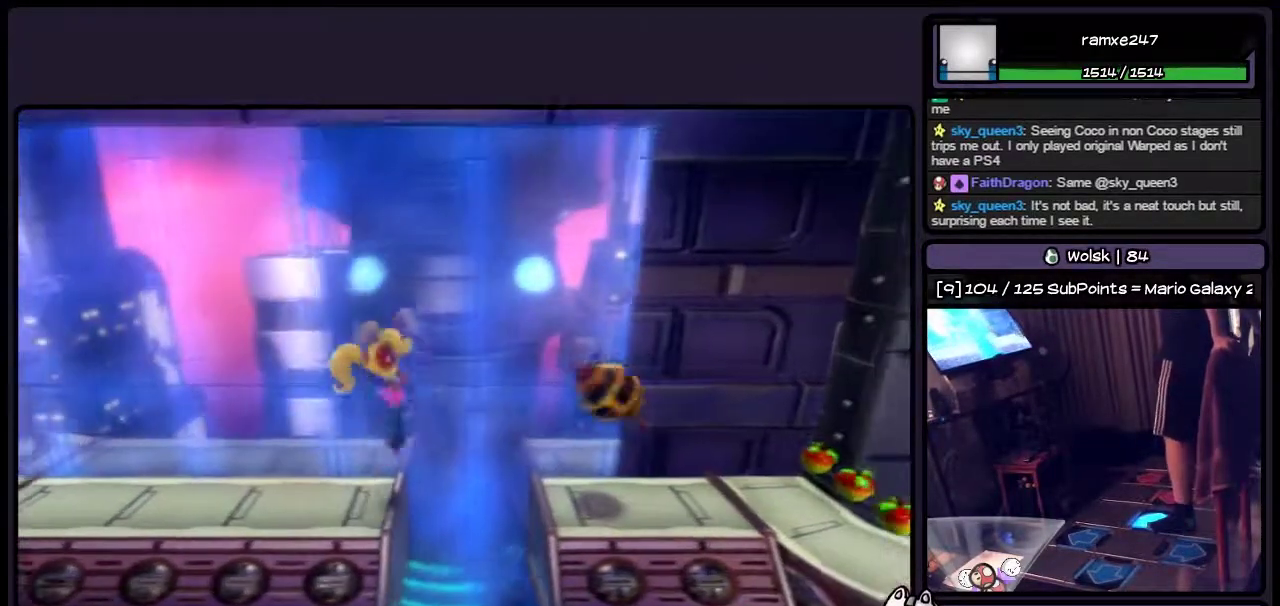
{"buttons": ["DPAD_RIGHT"], "events": []}
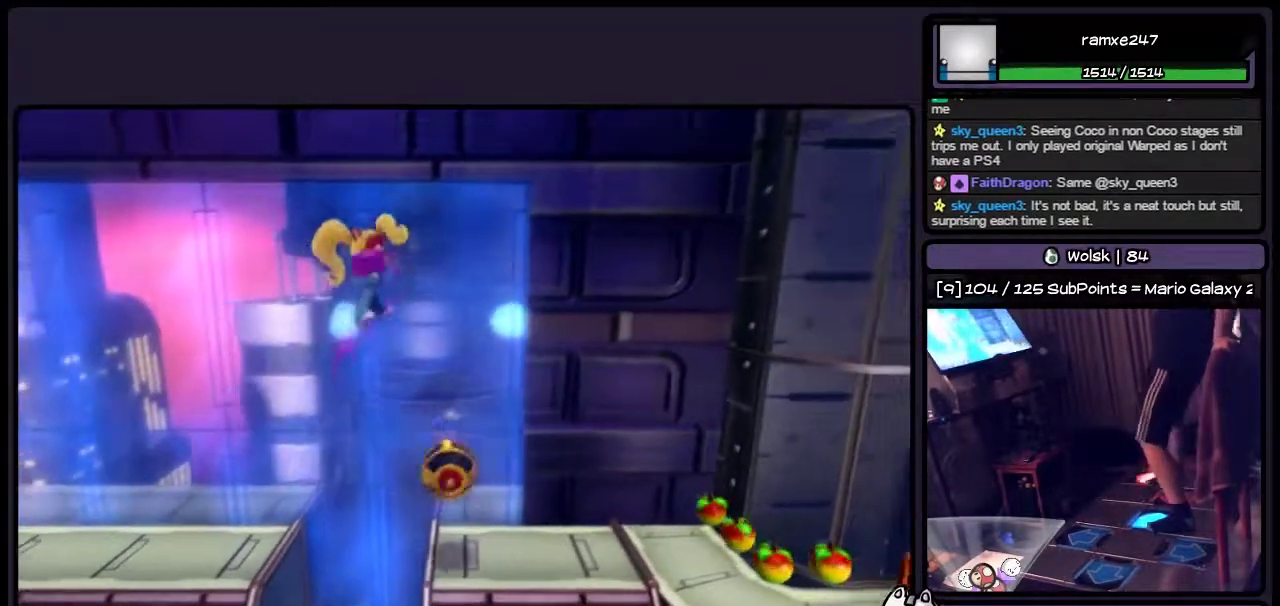
{"buttons": ["DPAD_RIGHT"], "events": [[117, "SQUARE", "down"], [283, "SQUARE", "up"]]}
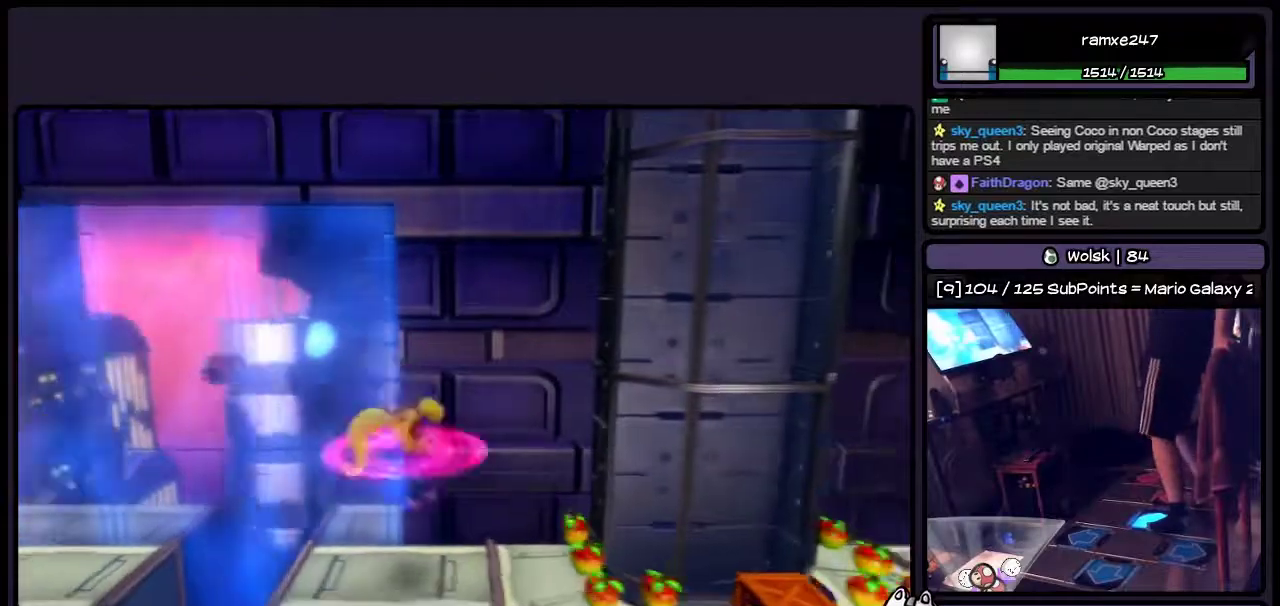
{"buttons": ["DPAD_DOWN", "DPAD_RIGHT"], "events": [[283, "DPAD_DOWN", "down"]]}
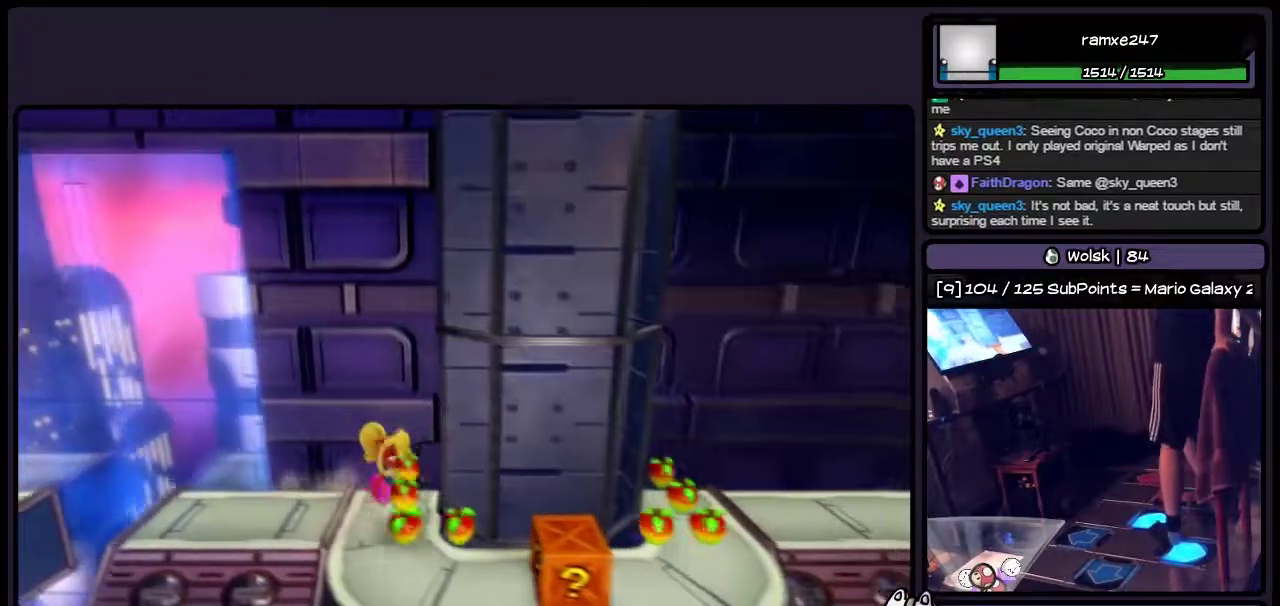
{"buttons": ["DPAD_RIGHT"], "events": [[83, "DPAD_RIGHT", "up"], [333, "DPAD_RIGHT", "down"], [450, "DPAD_DOWN", "up"]]}
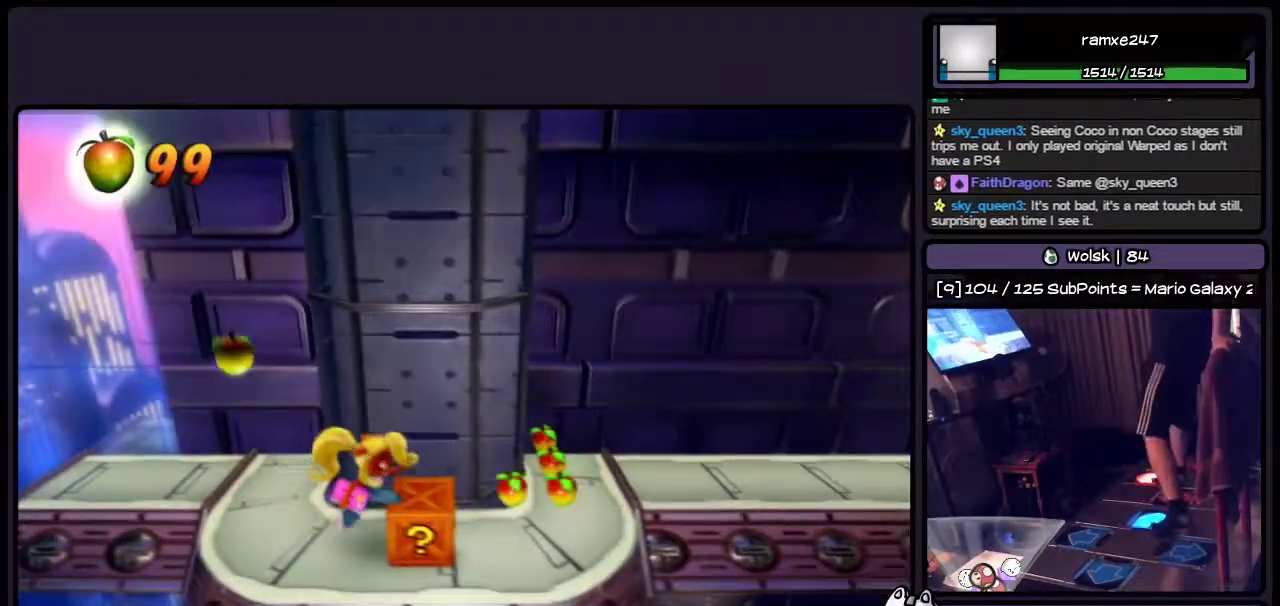
{"buttons": [], "events": [[33, "SQUARE", "down"], [250, "DPAD_RIGHT", "up"], [450, "SQUARE", "up"]]}
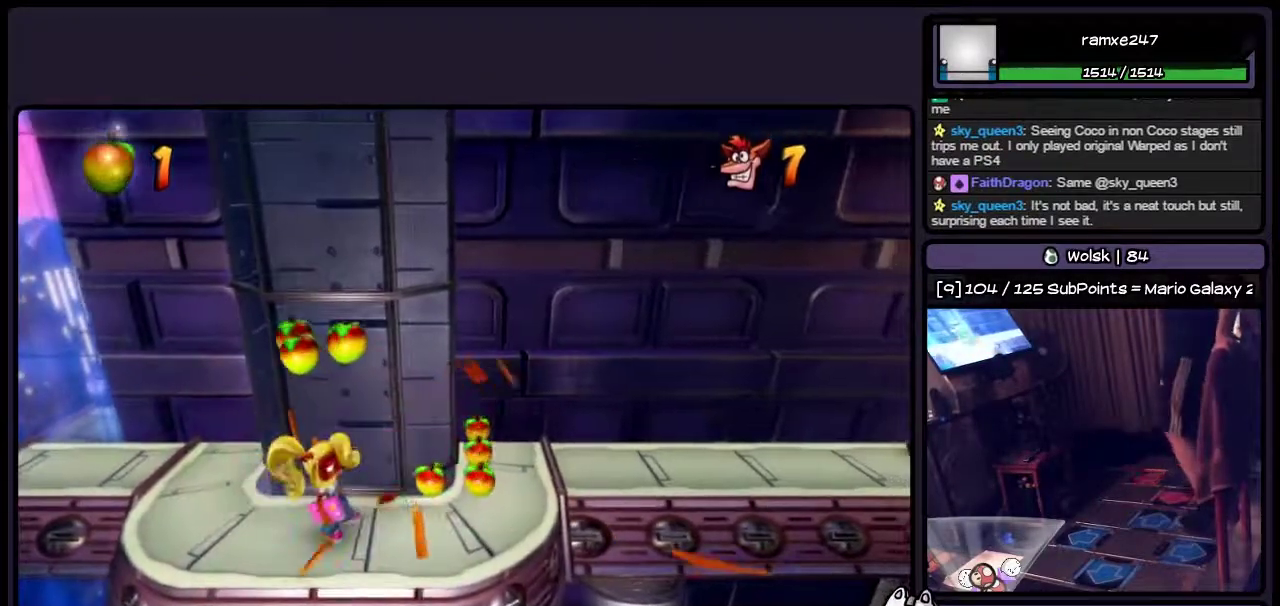
{"buttons": ["DPAD_RIGHT"], "events": [[167, "DPAD_RIGHT", "down"]]}
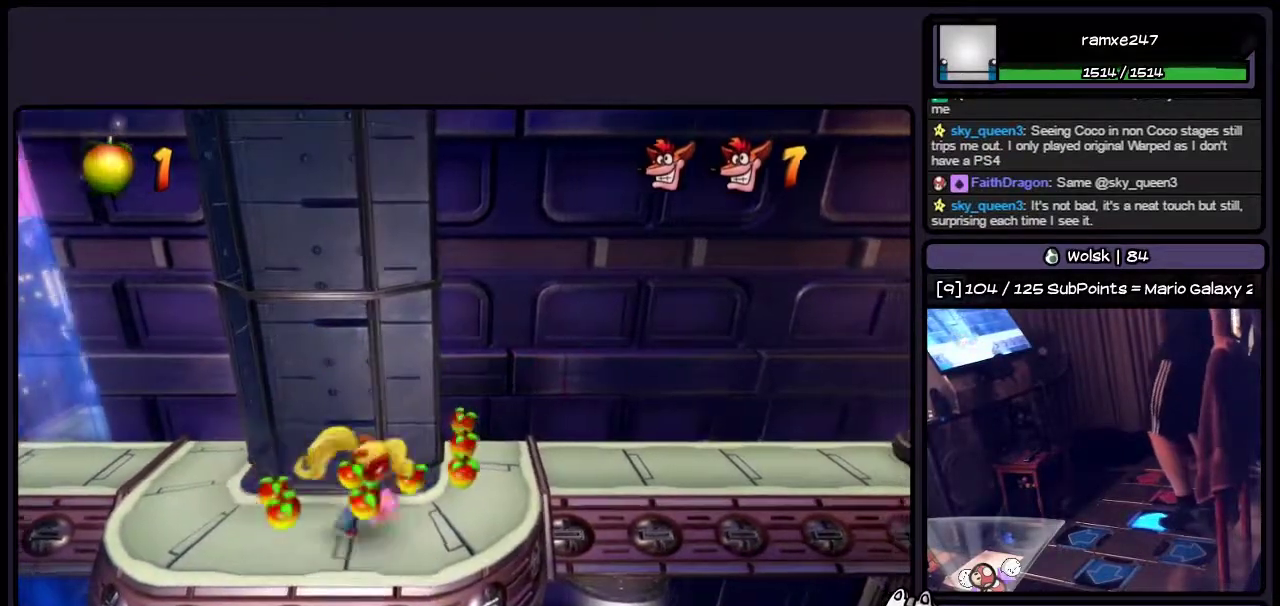
{"buttons": ["DPAD_UP"], "events": [[167, "DPAD_RIGHT", "up"], [333, "DPAD_UP", "down"]]}
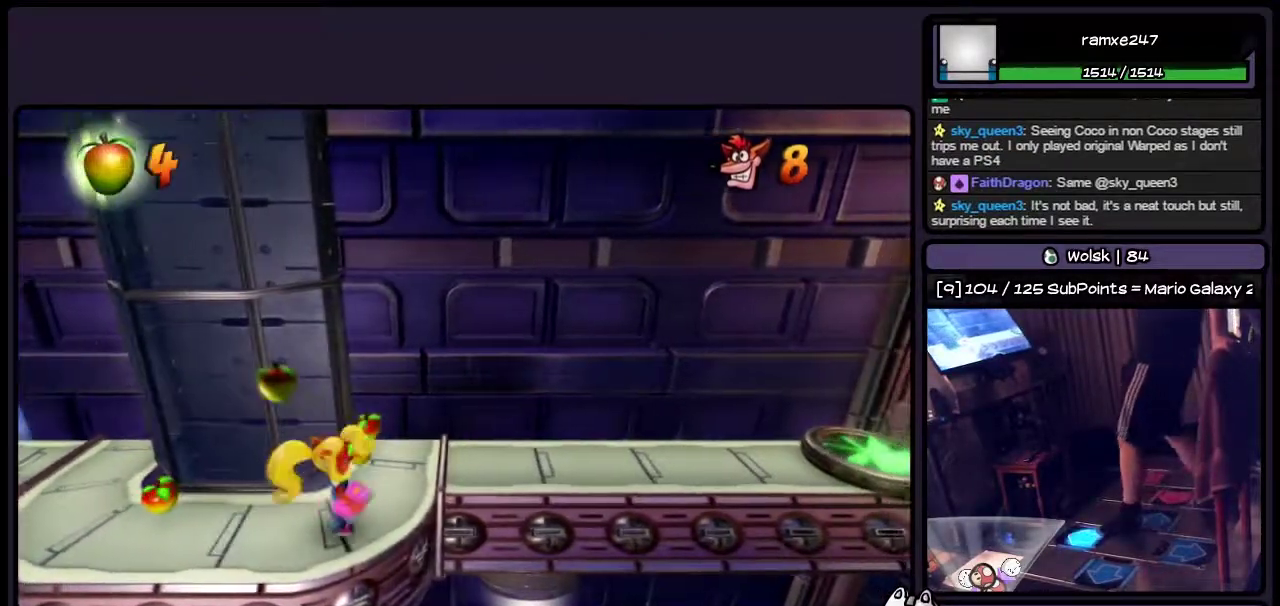
{"buttons": ["DPAD_UP", "DPAD_RIGHT"], "events": [[283, "DPAD_RIGHT", "down"]]}
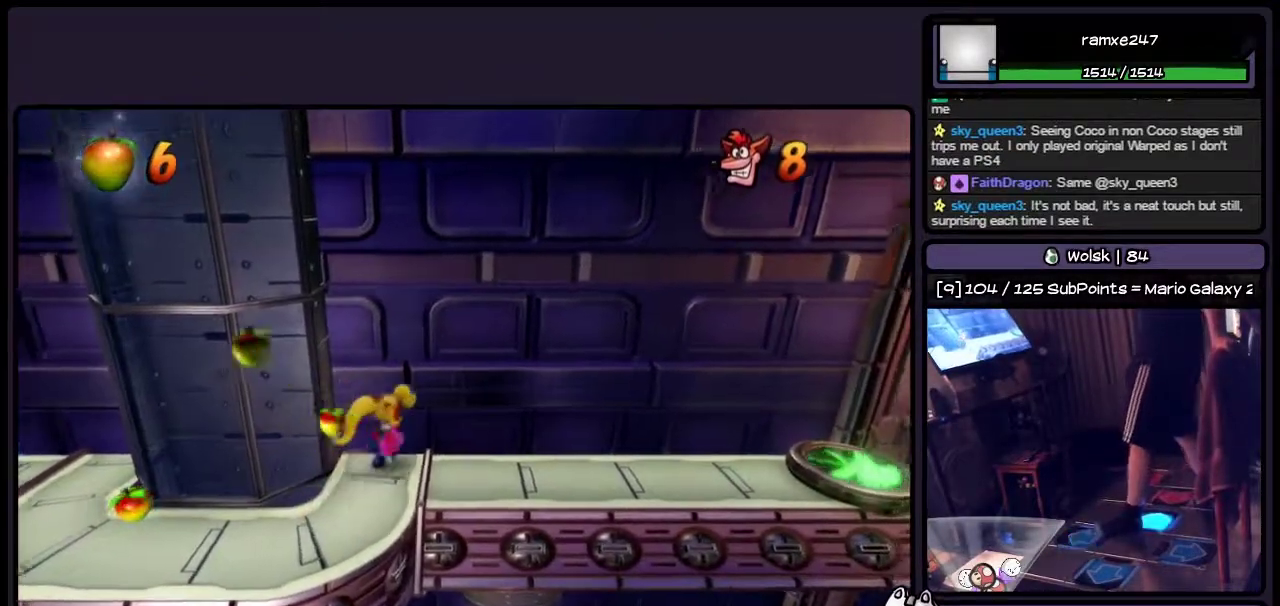
{"buttons": ["DPAD_RIGHT"], "events": [[83, "DPAD_UP", "up"], [333, "DPAD_RIGHT", "up"], [500, "DPAD_RIGHT", "down"]]}
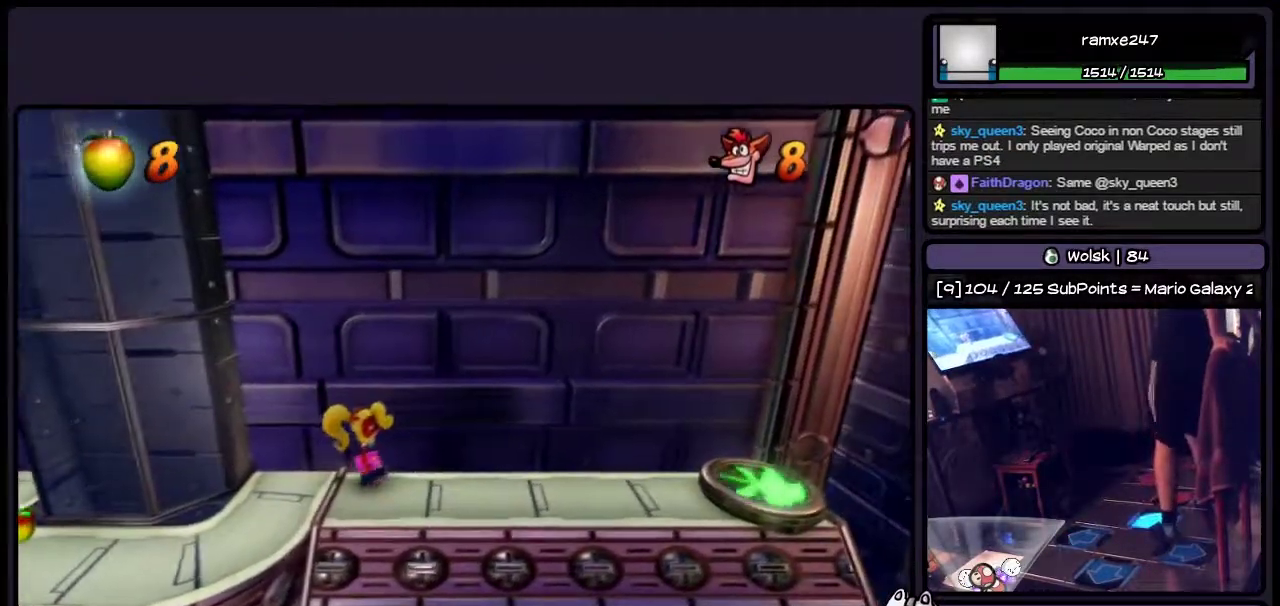
{"buttons": ["DPAD_DOWN", "DPAD_RIGHT"], "events": [[333, "DPAD_DOWN", "down"]]}
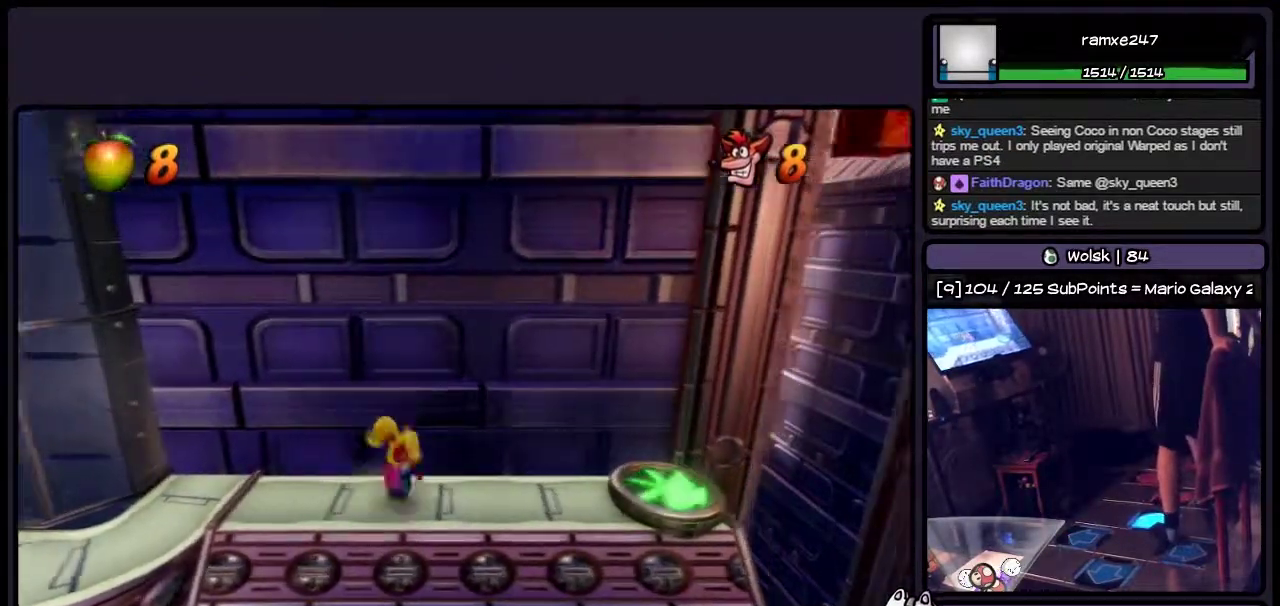
{"buttons": ["DPAD_RIGHT"], "events": [[33, "DPAD_DOWN", "up"]]}
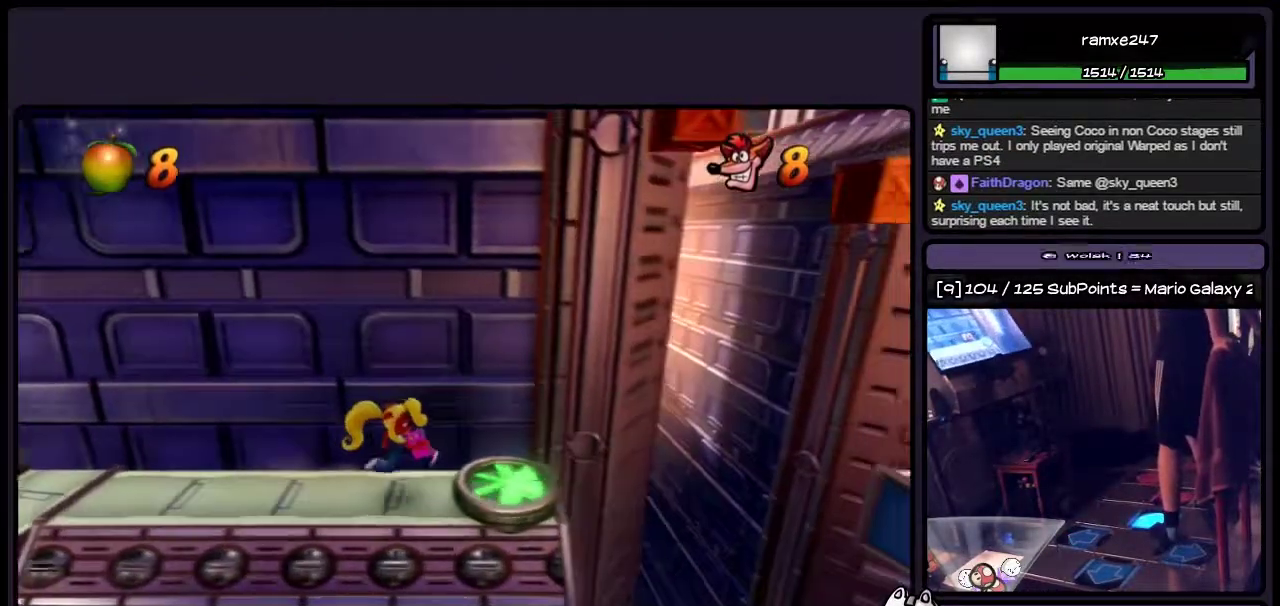
{"buttons": ["DPAD_RIGHT"], "events": []}